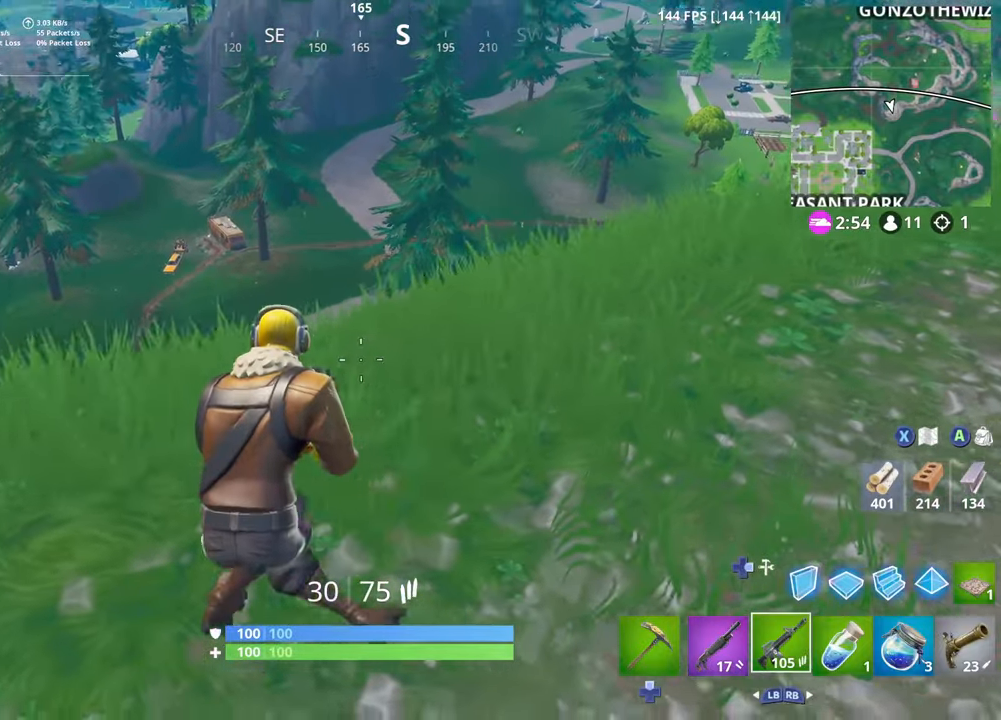
Gameplay with a controller (Xbox layout); each line is a JSON object with the inputs held at the frame after it. "events" lists button and stick changes between this image and that frame as [ms after this image, input, new state], when the widget could be followed in between.
{"buttons": [], "left_stick": "center", "right_stick": "center", "events": [[67, "R3", "down"], [200, "R3", "up"], [500, "left_stick", "center"]]}
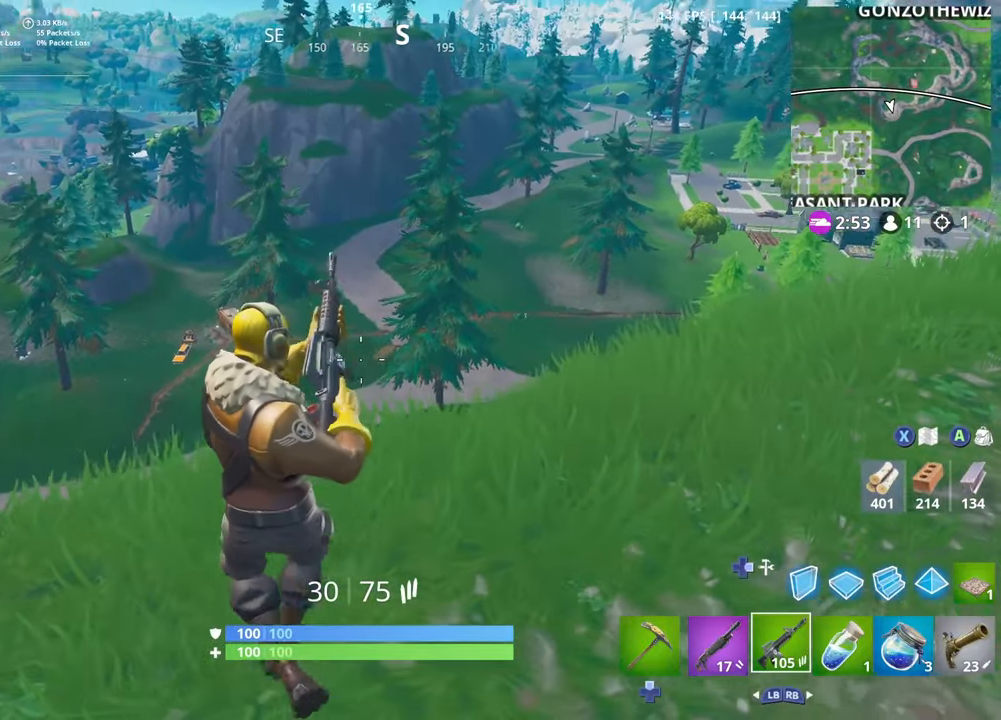
{"buttons": [], "left_stick": "center", "right_stick": "center", "events": [[67, "L2", "down"], [234, "L2", "up"]]}
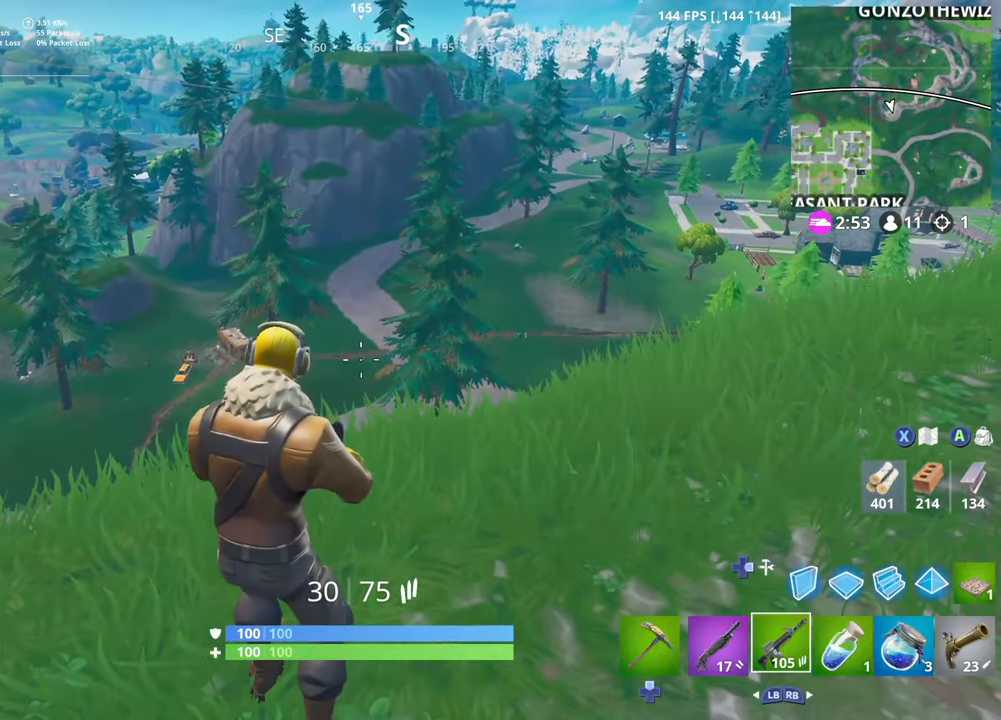
{"buttons": ["L2", "R2"], "left_stick": "center", "right_stick": "center", "events": [[100, "L2", "down"], [167, "R2", "down"], [300, "L2", "up"], [300, "R2", "up"], [434, "L2", "down"], [484, "R2", "down"]]}
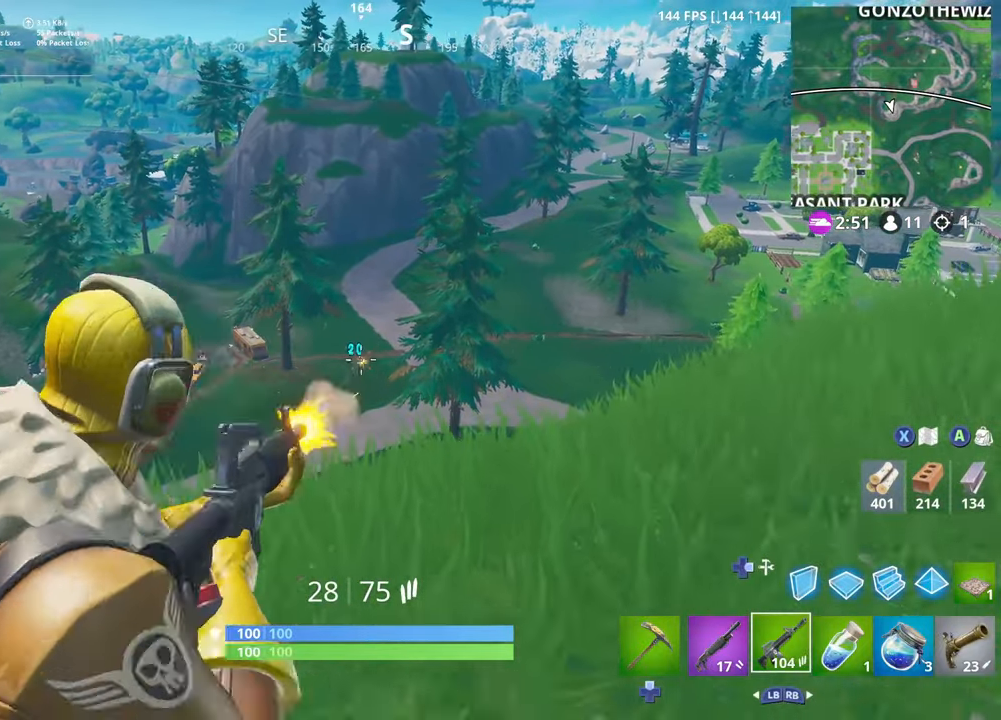
{"buttons": ["L2", "R2", "R3"], "left_stick": "right", "right_stick": "center", "events": [[100, "L2", "up"], [100, "R2", "up"], [217, "L2", "down"], [267, "R2", "down"], [350, "left_stick", "right"], [367, "L2", "up"], [400, "R2", "up"], [417, "L2", "down"], [434, "R2", "down"], [484, "R3", "down"]]}
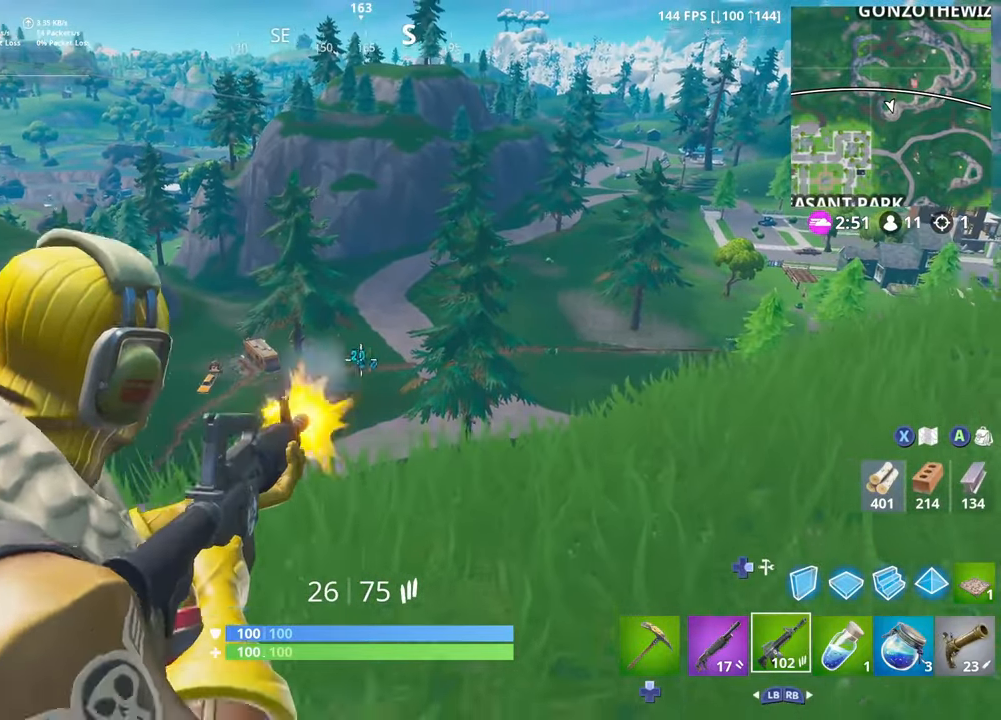
{"buttons": ["L2", "R2"], "left_stick": "center", "right_stick": "center", "events": [[50, "L2", "up"], [67, "R3", "up"], [84, "L2", "down"], [84, "R2", "up"], [100, "left_stick", "center"], [217, "R2", "down"], [217, "right_stick", "left"], [234, "R3", "down"], [250, "L2", "up"], [300, "L2", "down"], [317, "right_stick", "center"], [334, "left_stick", "right"], [350, "R3", "up"], [450, "L2", "up"], [467, "left_stick", "center"], [484, "L2", "down"]]}
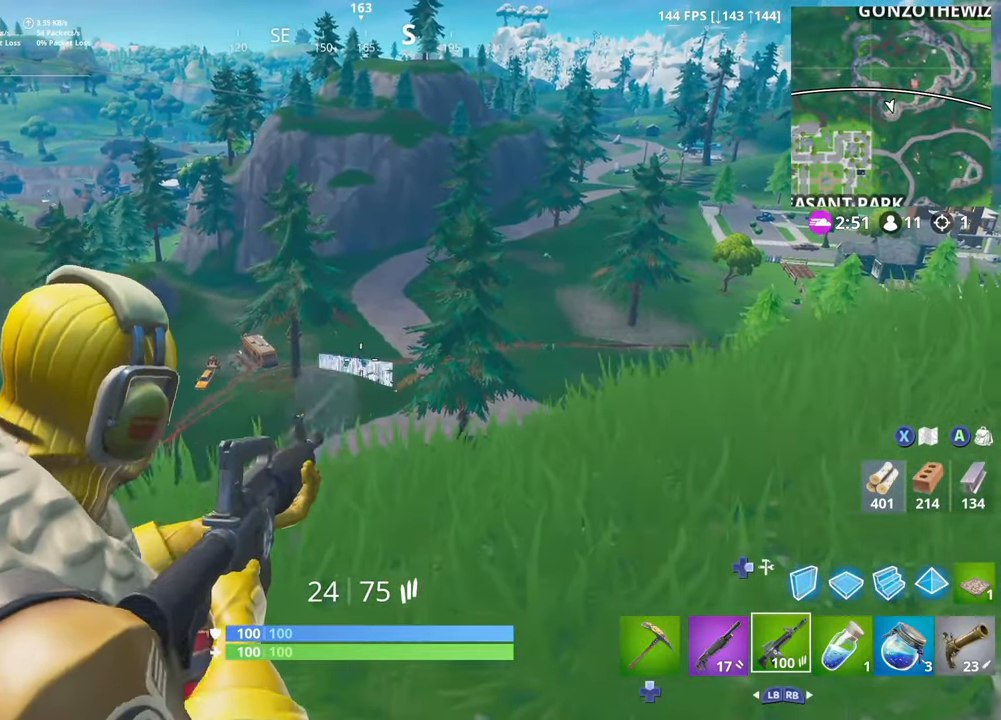
{"buttons": ["DPAD_DOWN"], "left_stick": "up-right", "right_stick": "right", "events": [[50, "left_stick", "right"], [134, "L2", "up"], [150, "R3", "down"], [150, "right_stick", "down-right"], [167, "L2", "down"], [250, "R2", "up"], [300, "DPAD_DOWN", "down"], [317, "L2", "up"], [334, "right_stick", "right"], [367, "left_stick", "up-right"], [384, "DPAD_DOWN", "up"], [434, "DPAD_DOWN", "down"], [484, "R3", "up"]]}
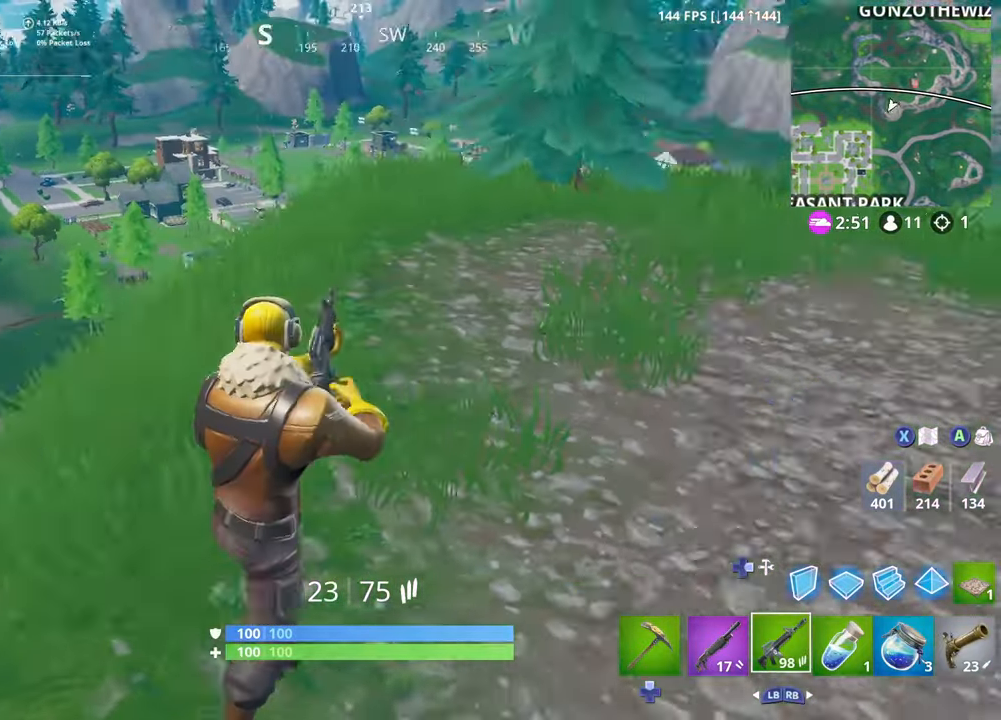
{"buttons": [], "left_stick": "up", "right_stick": "center", "events": [[34, "DPAD_DOWN", "up"], [84, "DPAD_DOWN", "down"], [134, "L3", "down"], [150, "left_stick", "up"], [184, "DPAD_DOWN", "up"], [267, "DPAD_DOWN", "down"], [300, "L3", "up"], [334, "DPAD_DOWN", "up"], [400, "right_stick", "center"], [417, "DPAD_DOWN", "down"], [500, "DPAD_DOWN", "up"]]}
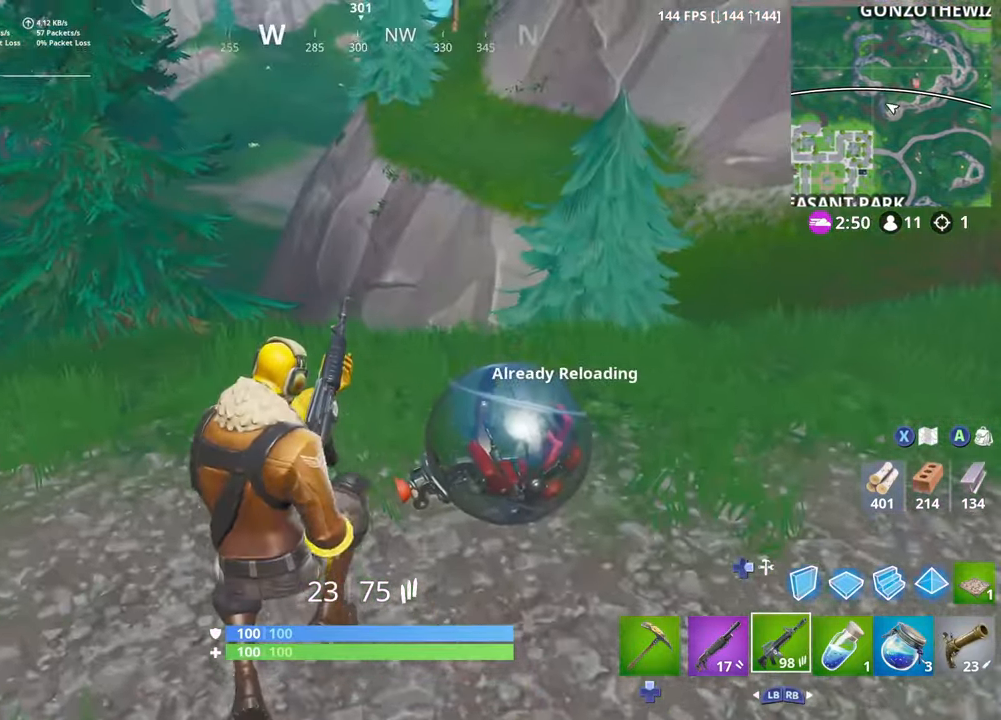
{"buttons": [], "left_stick": "up-right", "right_stick": "left", "events": [[334, "right_stick", "left"], [367, "left_stick", "up-right"]]}
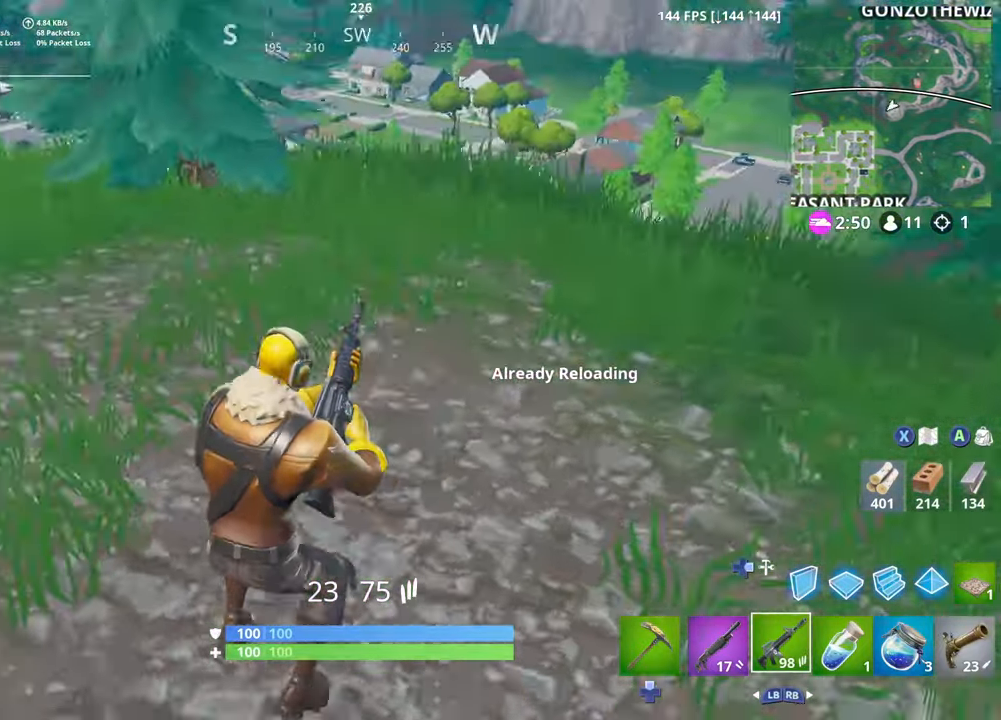
{"buttons": [], "left_stick": "left", "right_stick": "left", "events": [[250, "left_stick", "down-right"], [267, "R3", "down"], [300, "left_stick", "down-left"], [400, "R3", "up"], [484, "left_stick", "left"]]}
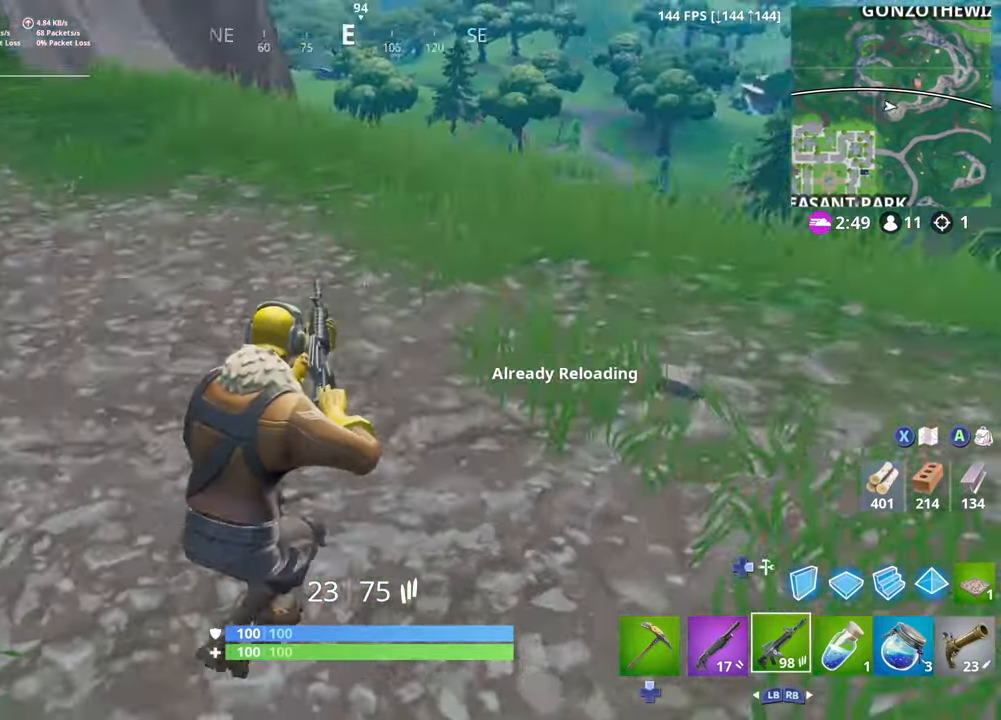
{"buttons": [], "left_stick": "left", "right_stick": "center", "events": [[67, "R3", "down"], [100, "left_stick", "up-left"], [167, "right_stick", "center"], [183, "R3", "up"], [266, "right_stick", "left"], [333, "left_stick", "left"], [366, "R3", "down"], [433, "DPAD_DOWN", "down"], [433, "right_stick", "center"], [500, "DPAD_DOWN", "up"], [500, "R3", "up"]]}
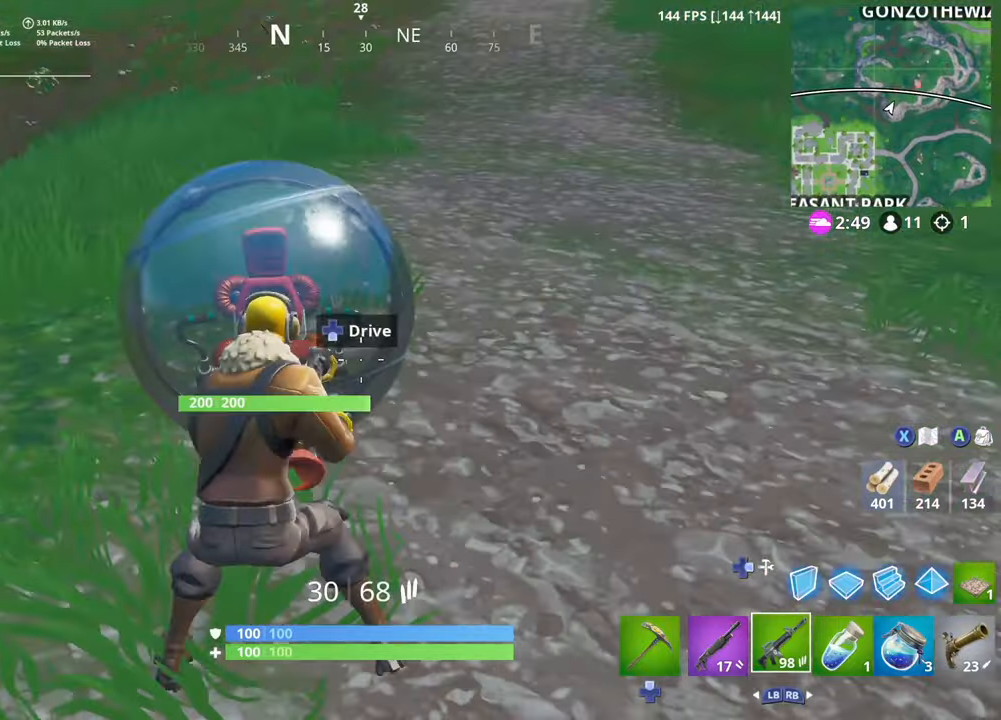
{"buttons": [], "left_stick": "up-right", "right_stick": "down-right", "events": [[50, "left_stick", "up-left"], [83, "right_stick", "right"], [366, "left_stick", "up-right"], [433, "right_stick", "down-right"]]}
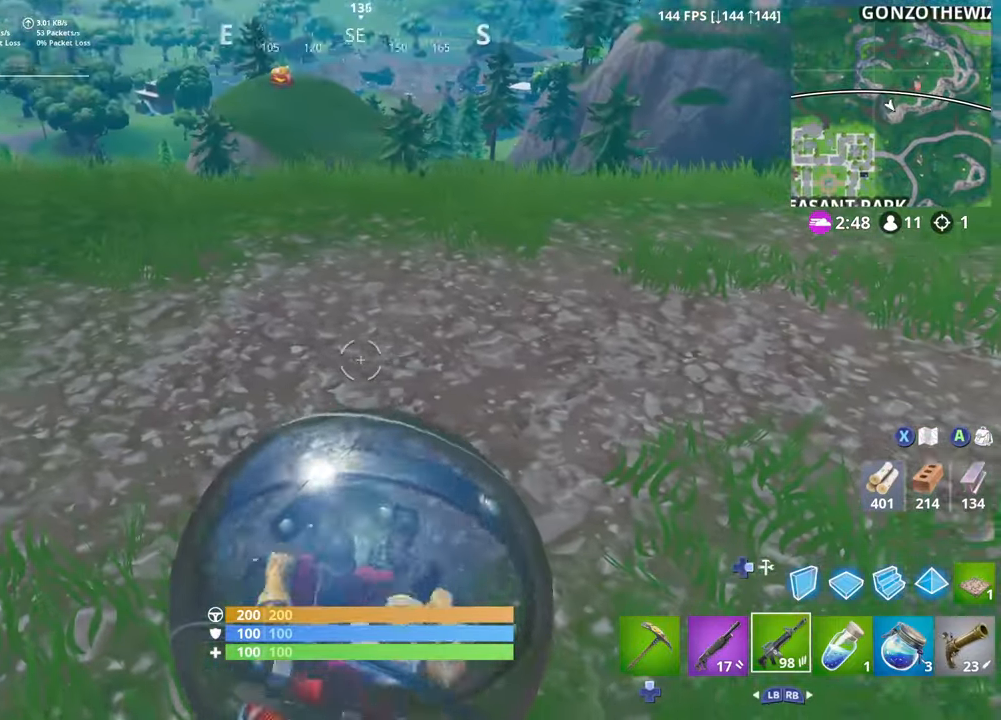
{"buttons": [], "left_stick": "up-right", "right_stick": "center", "events": [[400, "right_stick", "center"]]}
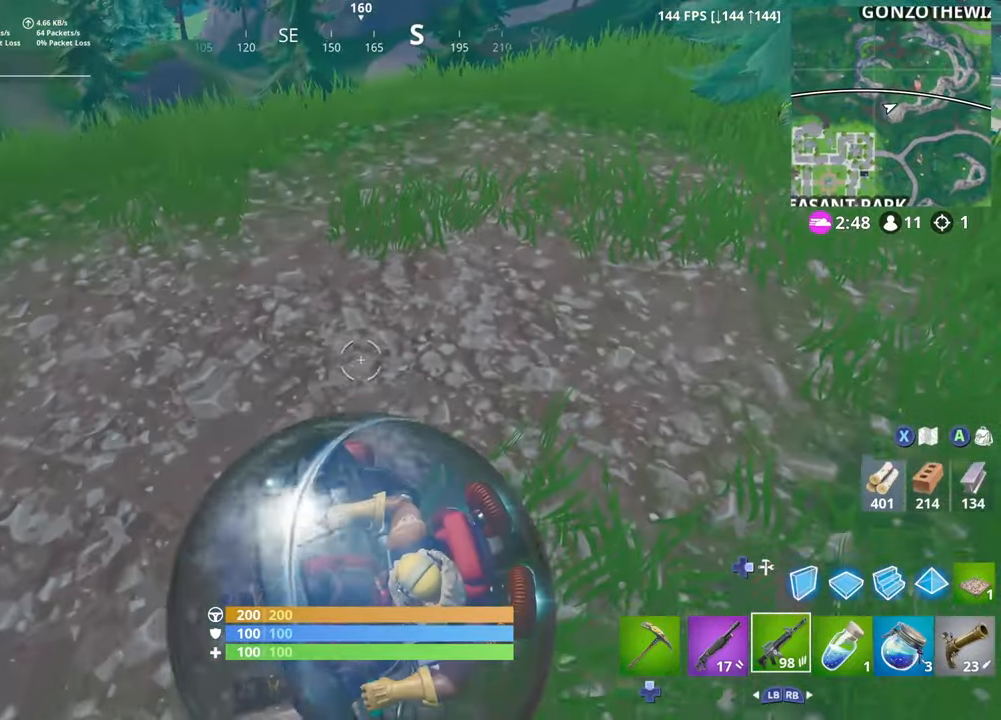
{"buttons": [], "left_stick": "down-left", "right_stick": "center", "events": [[283, "left_stick", "down-right"], [366, "left_stick", "down-left"]]}
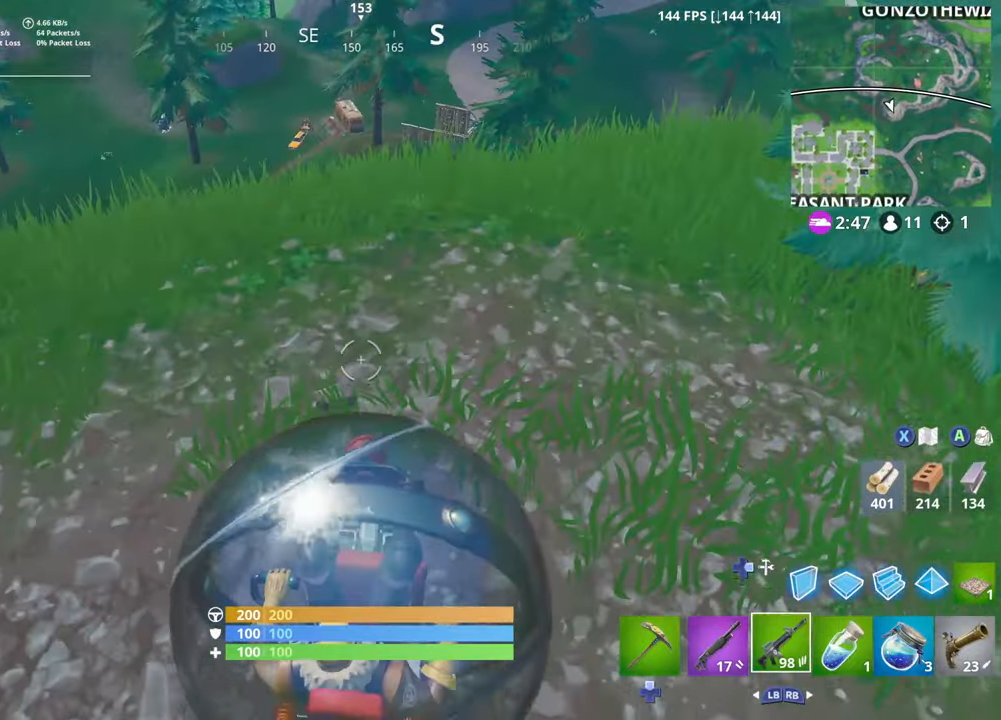
{"buttons": [], "left_stick": "down-left", "right_stick": "left", "events": [[133, "left_stick", "center"], [266, "left_stick", "left"], [316, "left_stick", "down-left"], [316, "right_stick", "left"]]}
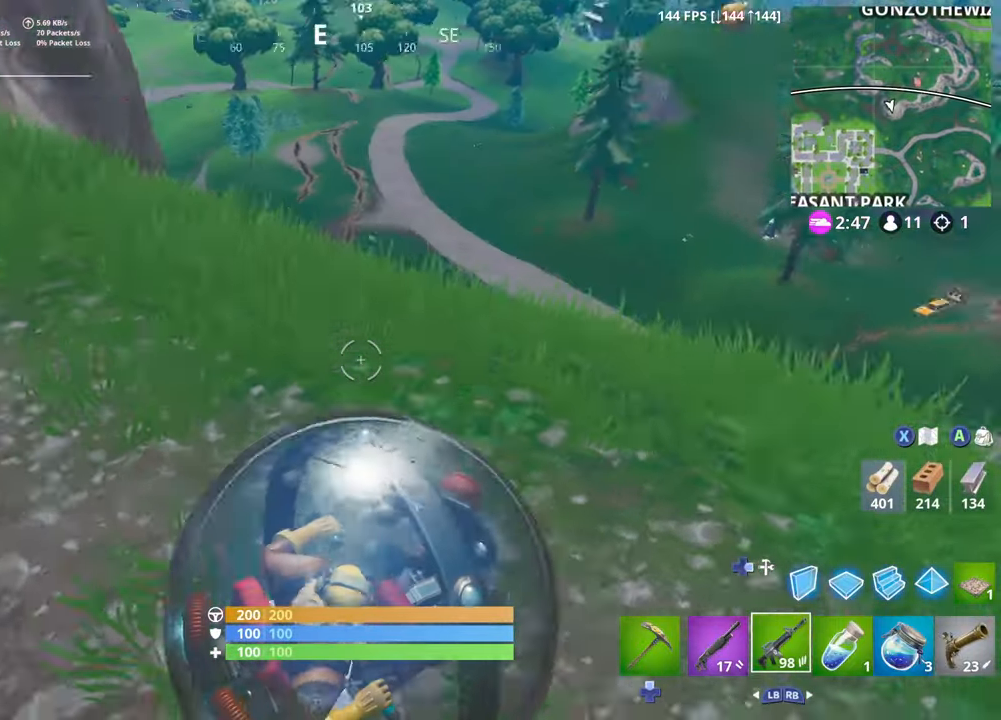
{"buttons": [], "left_stick": "right", "right_stick": "right", "events": [[83, "right_stick", "center"], [216, "left_stick", "right"], [300, "right_stick", "right"]]}
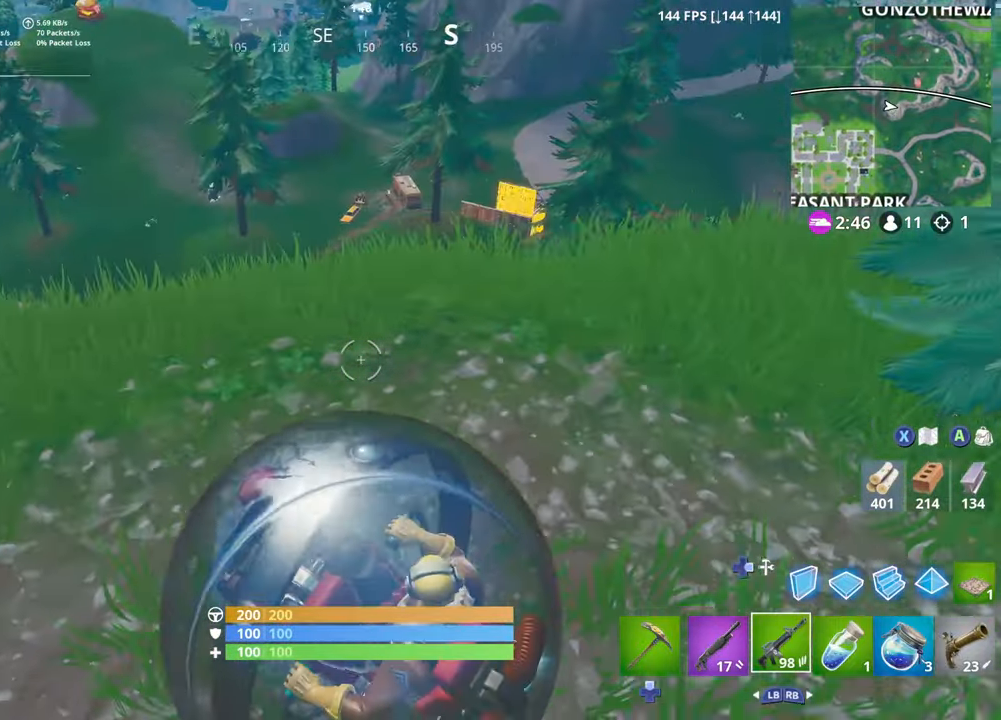
{"buttons": [], "left_stick": "down", "right_stick": "center", "events": [[33, "right_stick", "center"], [100, "left_stick", "center"], [200, "left_stick", "up-left"], [266, "left_stick", "down-left"], [316, "right_stick", "down-right"], [366, "left_stick", "down"], [466, "right_stick", "center"]]}
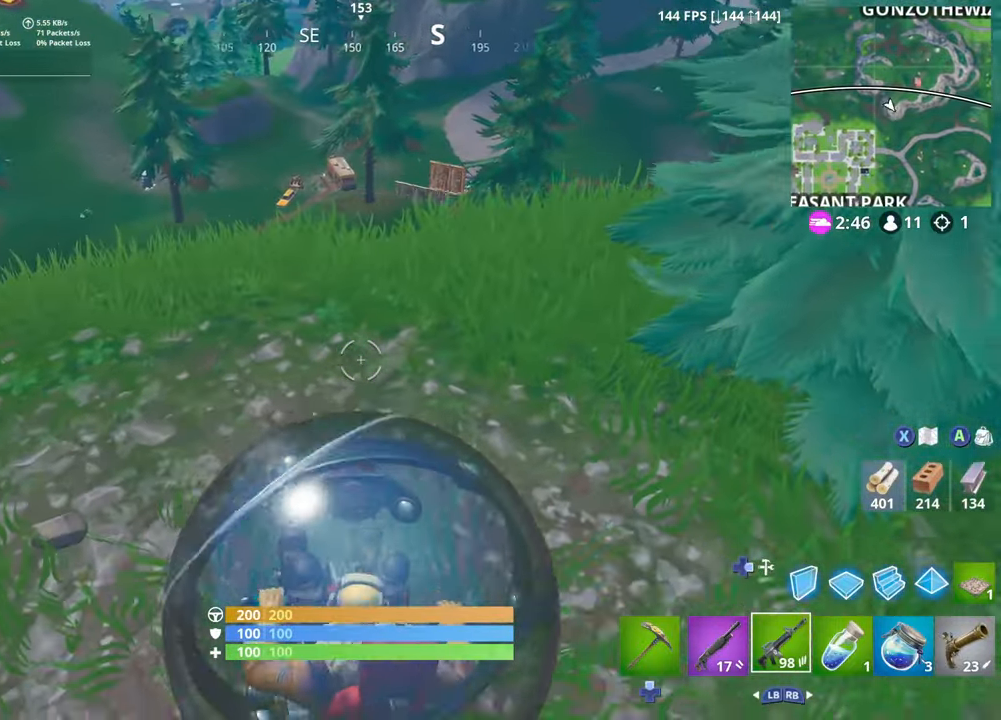
{"buttons": [], "left_stick": "left", "right_stick": "center", "events": [[66, "left_stick", "center"], [166, "left_stick", "left"]]}
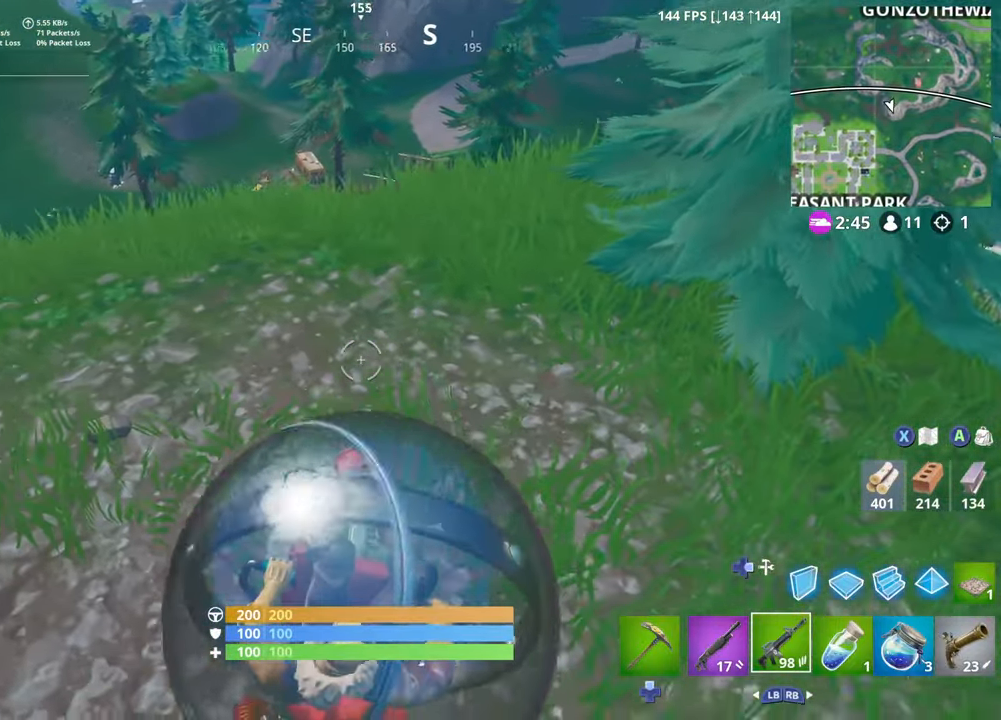
{"buttons": [], "left_stick": "up-right", "right_stick": "center", "events": [[50, "left_stick", "down"], [233, "left_stick", "center"], [316, "left_stick", "up-right"]]}
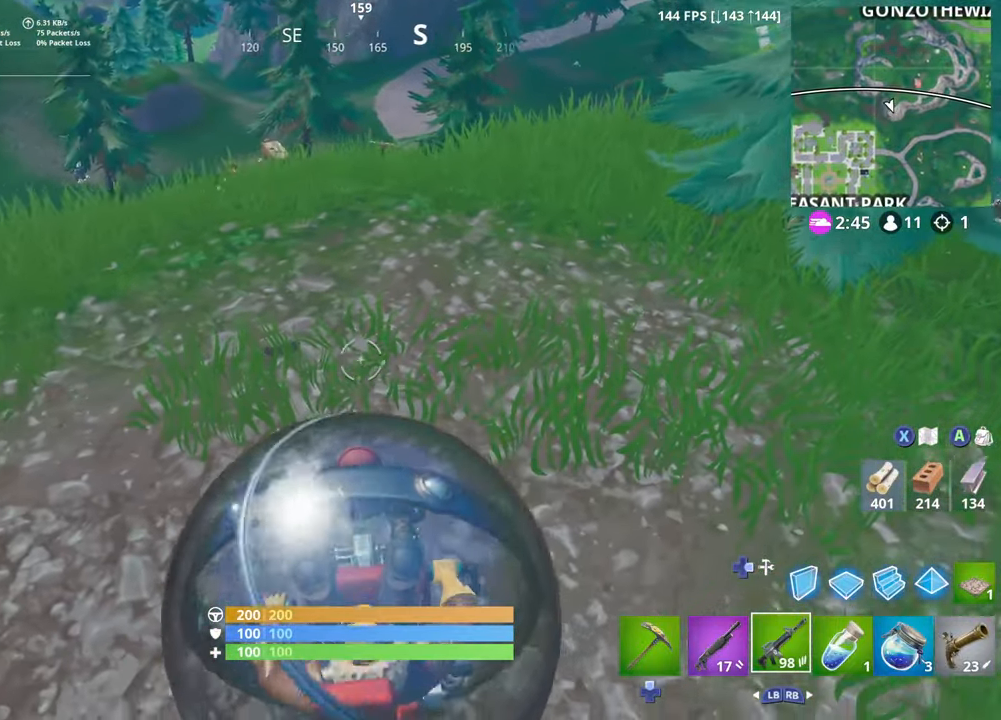
{"buttons": [], "left_stick": "right", "right_stick": "center", "events": [[250, "left_stick", "center"], [383, "left_stick", "right"]]}
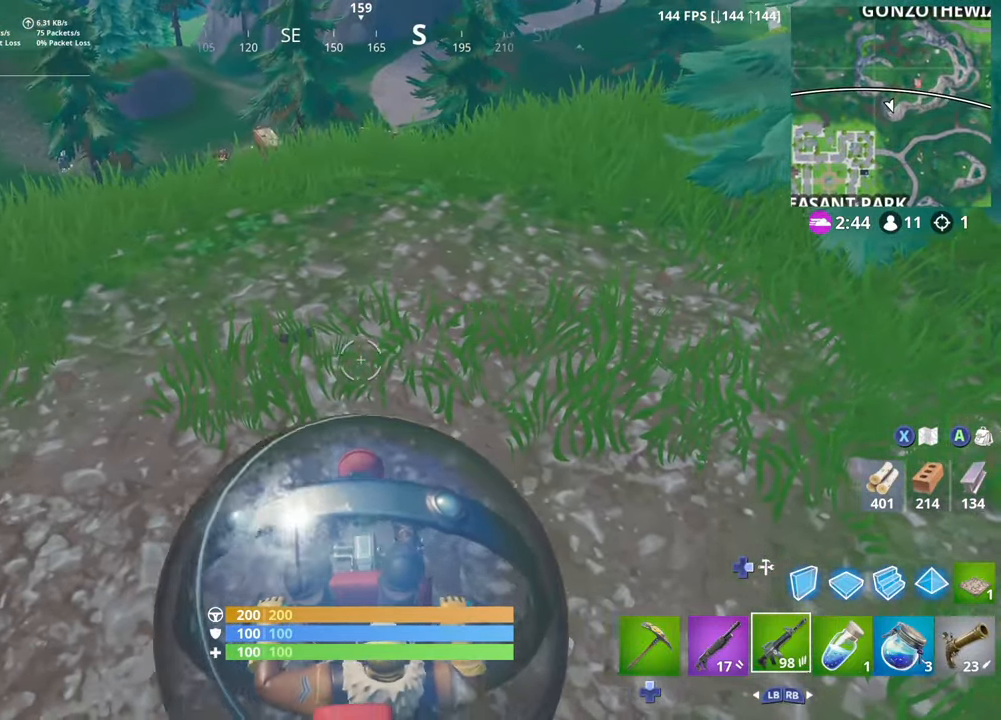
{"buttons": [], "left_stick": "center", "right_stick": "center", "events": [[16, "left_stick", "center"], [183, "left_stick", "up"], [283, "left_stick", "up-left"], [500, "left_stick", "center"]]}
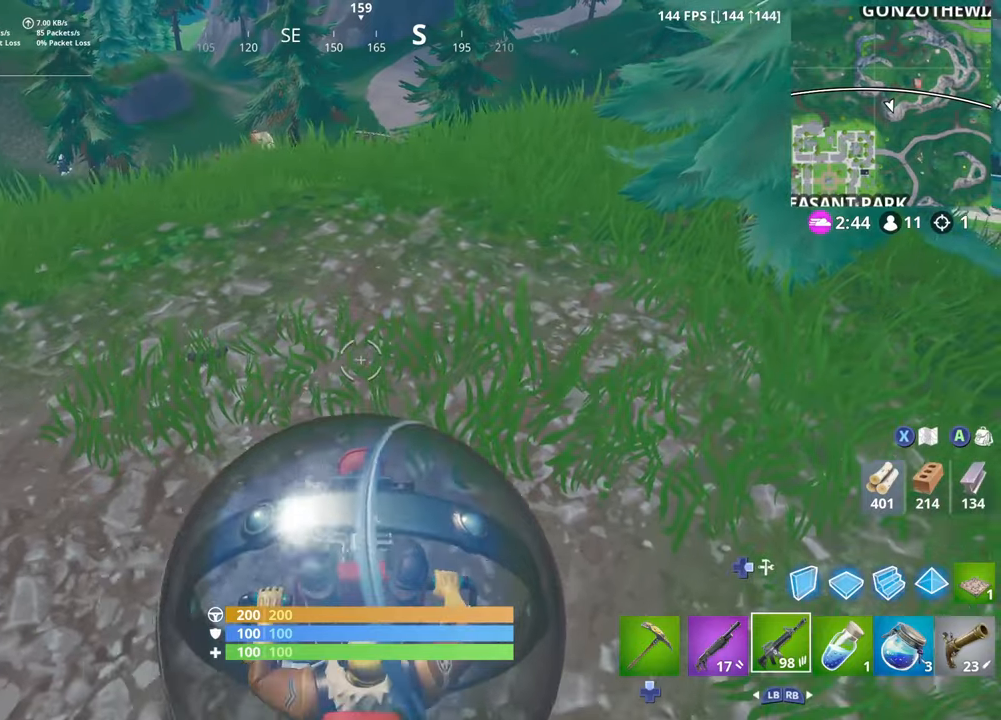
{"buttons": [], "left_stick": "center", "right_stick": "center", "events": [[100, "left_stick", "left"], [233, "left_stick", "center"]]}
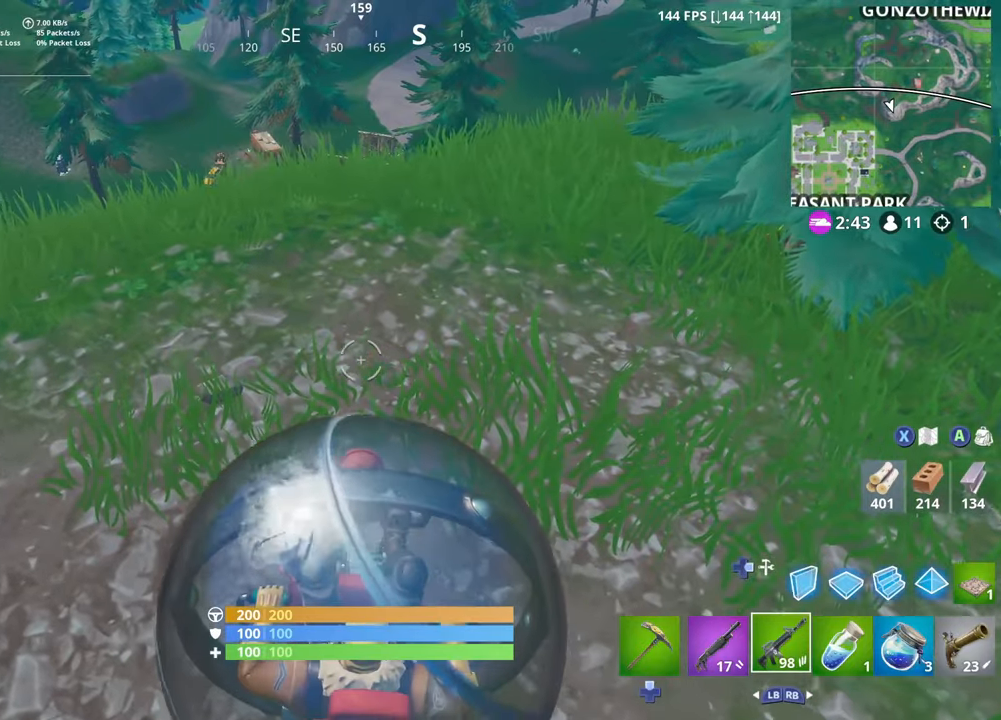
{"buttons": [], "left_stick": "center", "right_stick": "center", "events": [[300, "left_stick", "down-right"], [450, "left_stick", "center"]]}
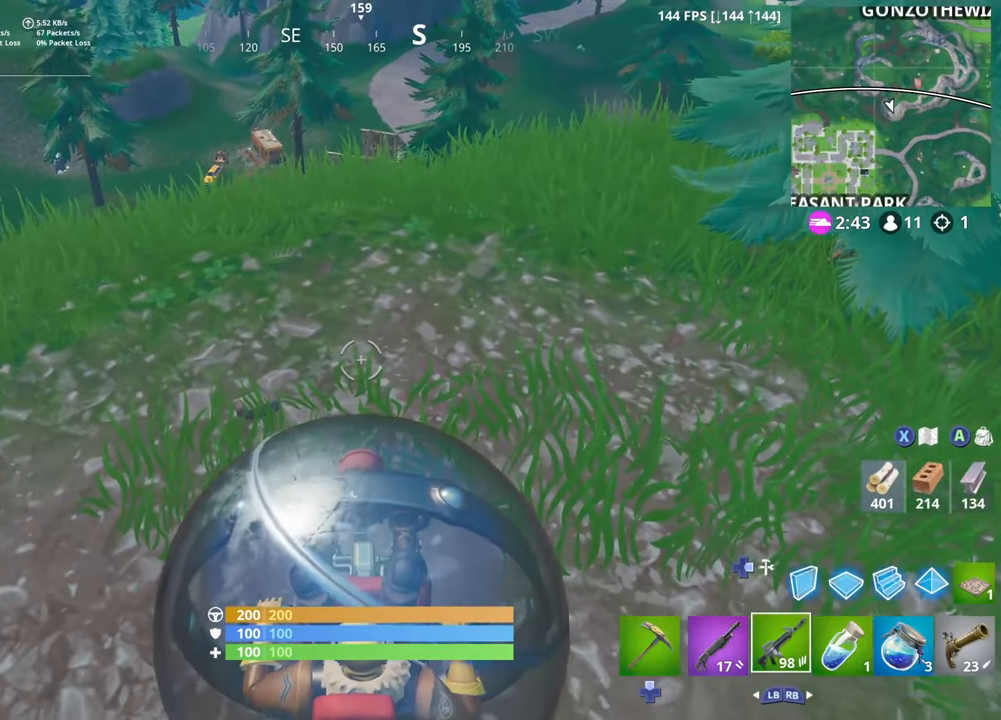
{"buttons": [], "left_stick": "up-left", "right_stick": "center", "events": [[67, "left_stick", "right"], [150, "left_stick", "center"], [350, "left_stick", "up-left"]]}
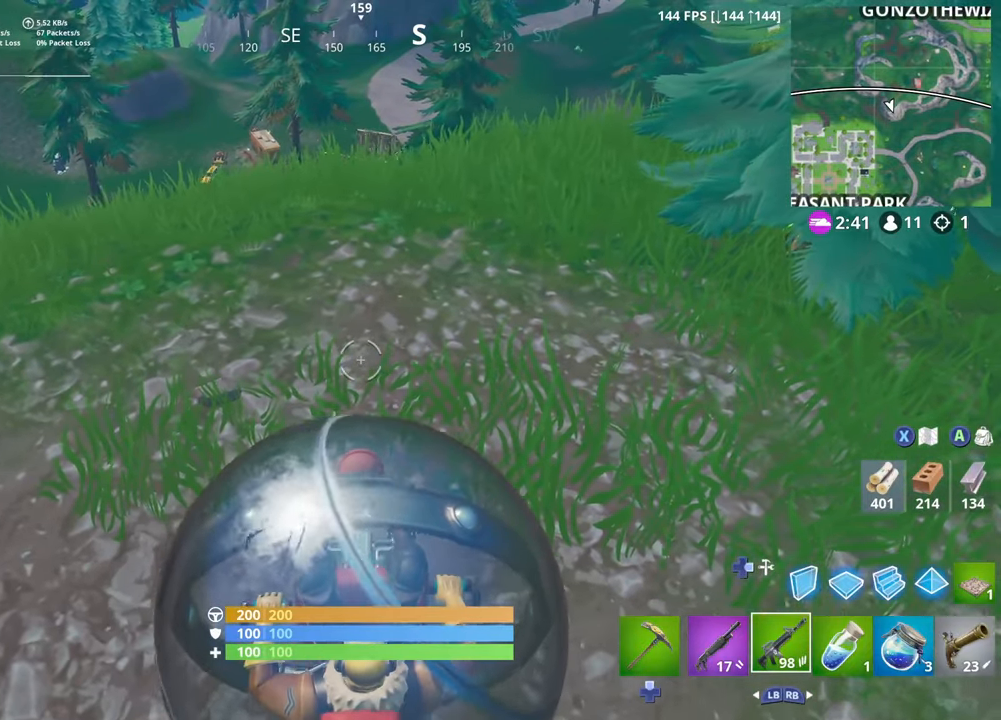
{"buttons": [], "left_stick": "center", "right_stick": "center", "events": [[100, "left_stick", "center"], [200, "left_stick", "left"], [317, "left_stick", "center"]]}
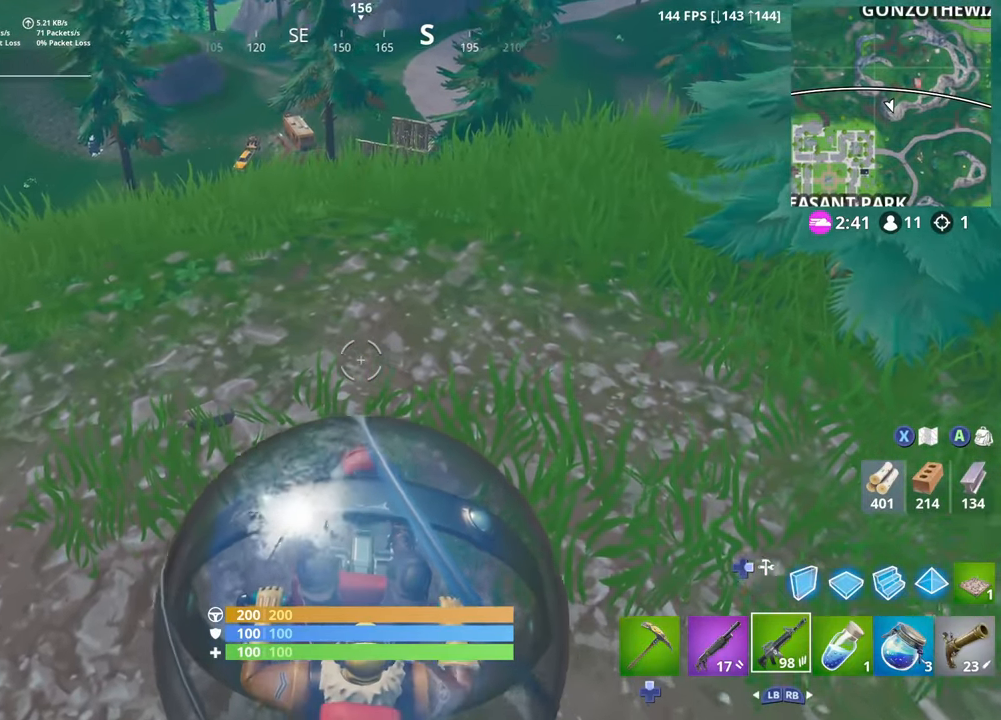
{"buttons": [], "left_stick": "center", "right_stick": "center", "events": [[133, "left_stick", "down"], [333, "left_stick", "center"]]}
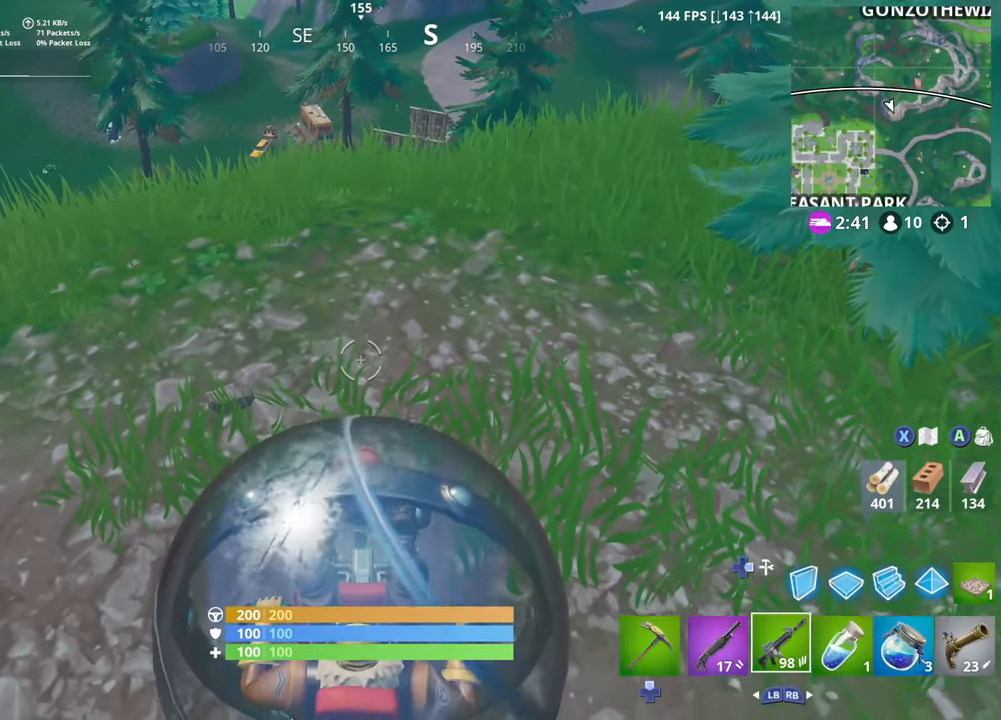
{"buttons": [], "left_stick": "down-left", "right_stick": "center", "events": [[100, "left_stick", "up-left"], [367, "left_stick", "left"], [483, "left_stick", "down-left"]]}
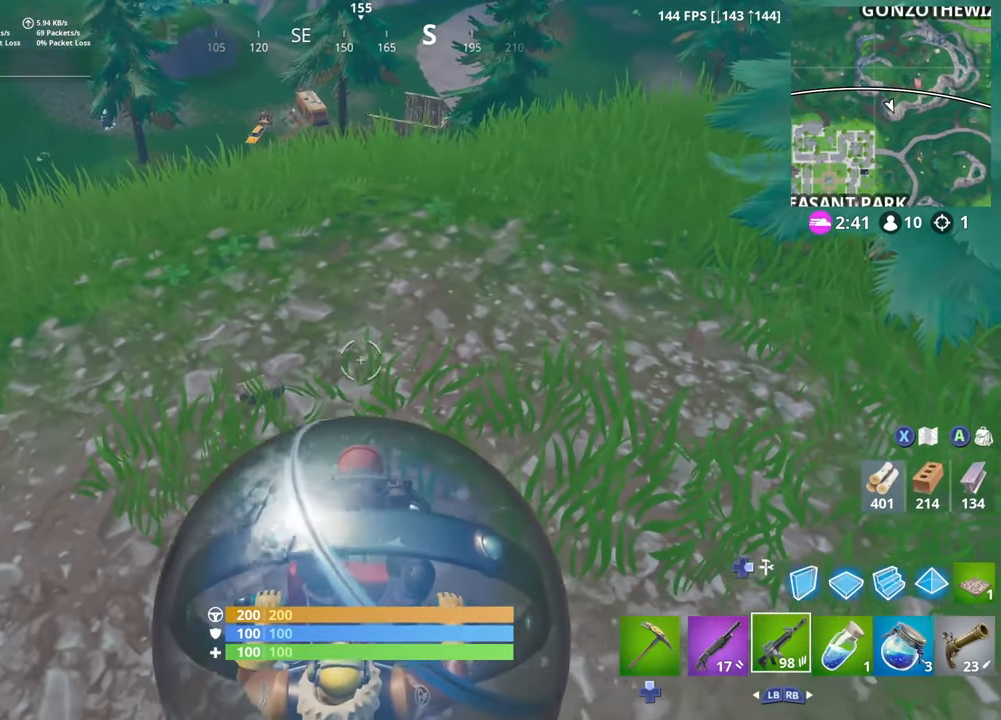
{"buttons": [], "left_stick": "down-left", "right_stick": "left", "events": [[333, "left_stick", "down"], [417, "right_stick", "left"], [450, "left_stick", "down-left"]]}
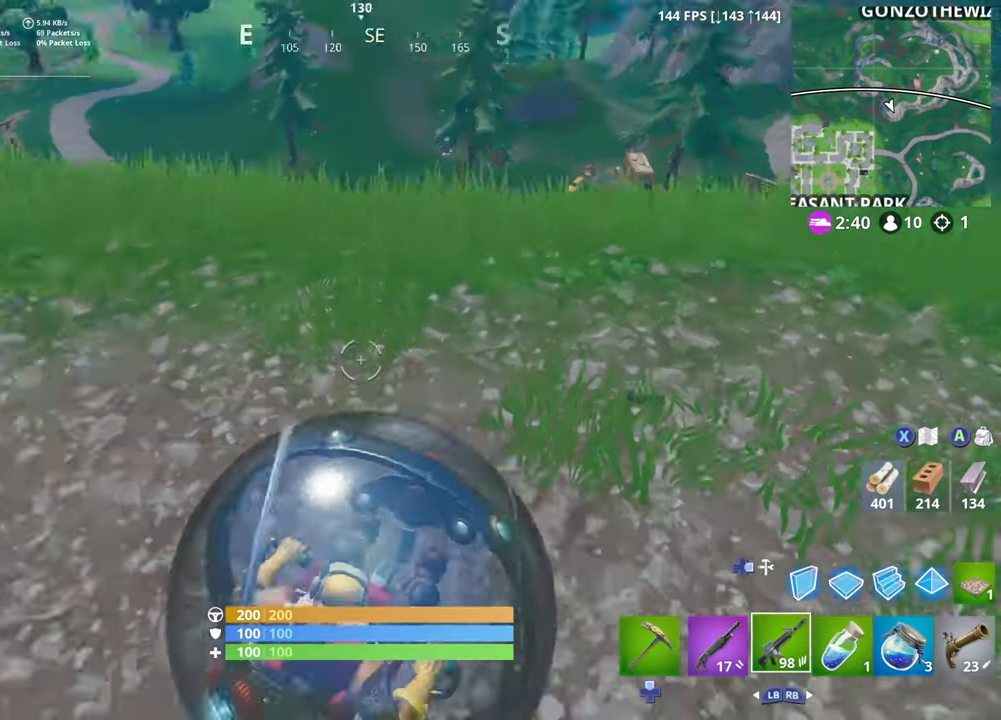
{"buttons": [], "left_stick": "up-left", "right_stick": "center", "events": [[17, "right_stick", "up-left"], [117, "left_stick", "up-left"], [217, "right_stick", "center"]]}
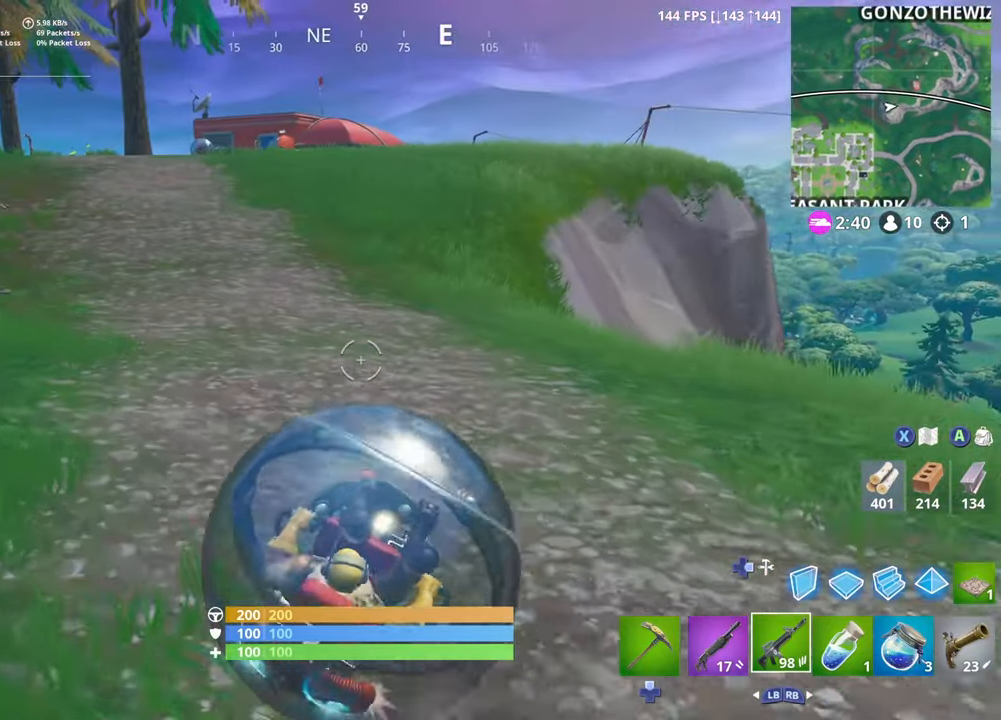
{"buttons": ["B"], "left_stick": "up-left", "right_stick": "center", "events": [[500, "B", "down"]]}
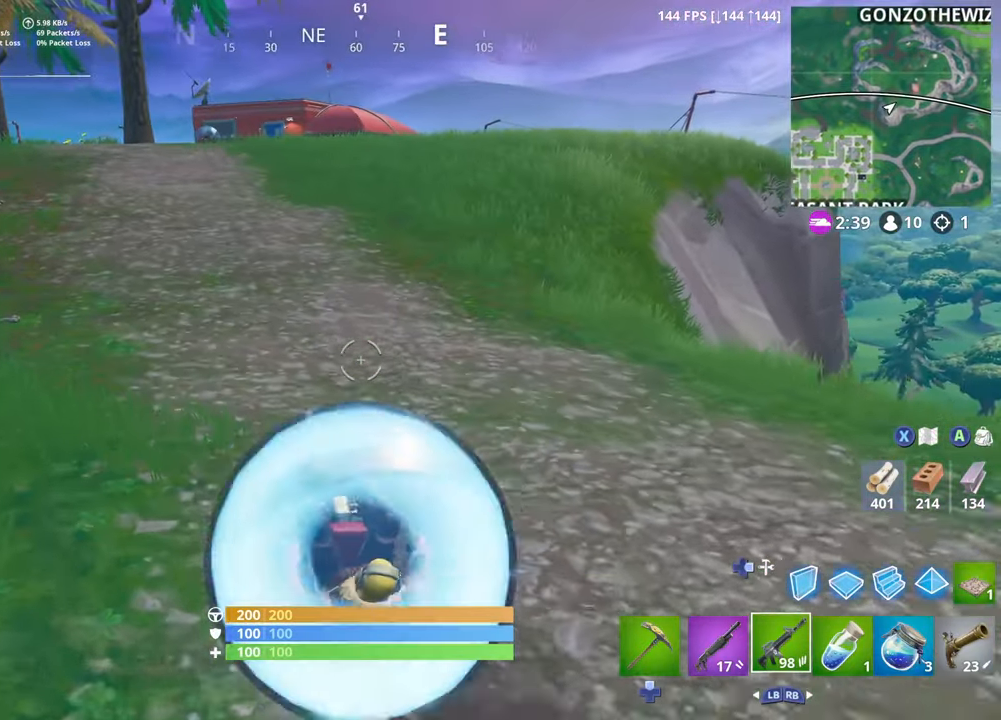
{"buttons": [], "left_stick": "up-left", "right_stick": "right", "events": [[83, "B", "up"], [484, "right_stick", "right"]]}
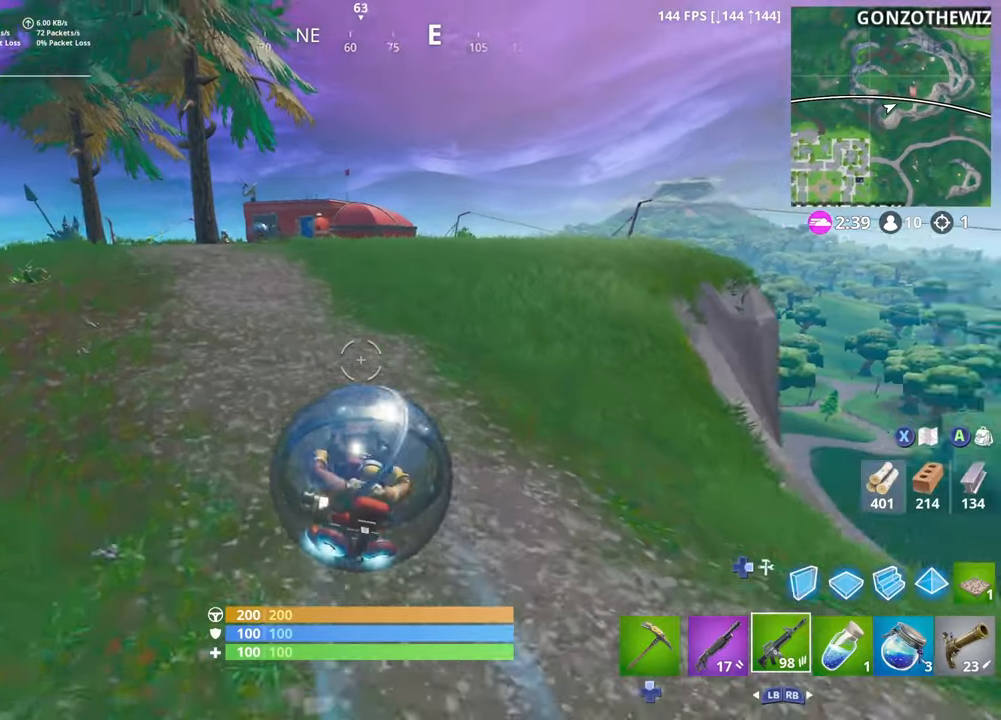
{"buttons": [], "left_stick": "up-left", "right_stick": "down-right", "events": [[200, "right_stick", "center"], [350, "right_stick", "down-right"]]}